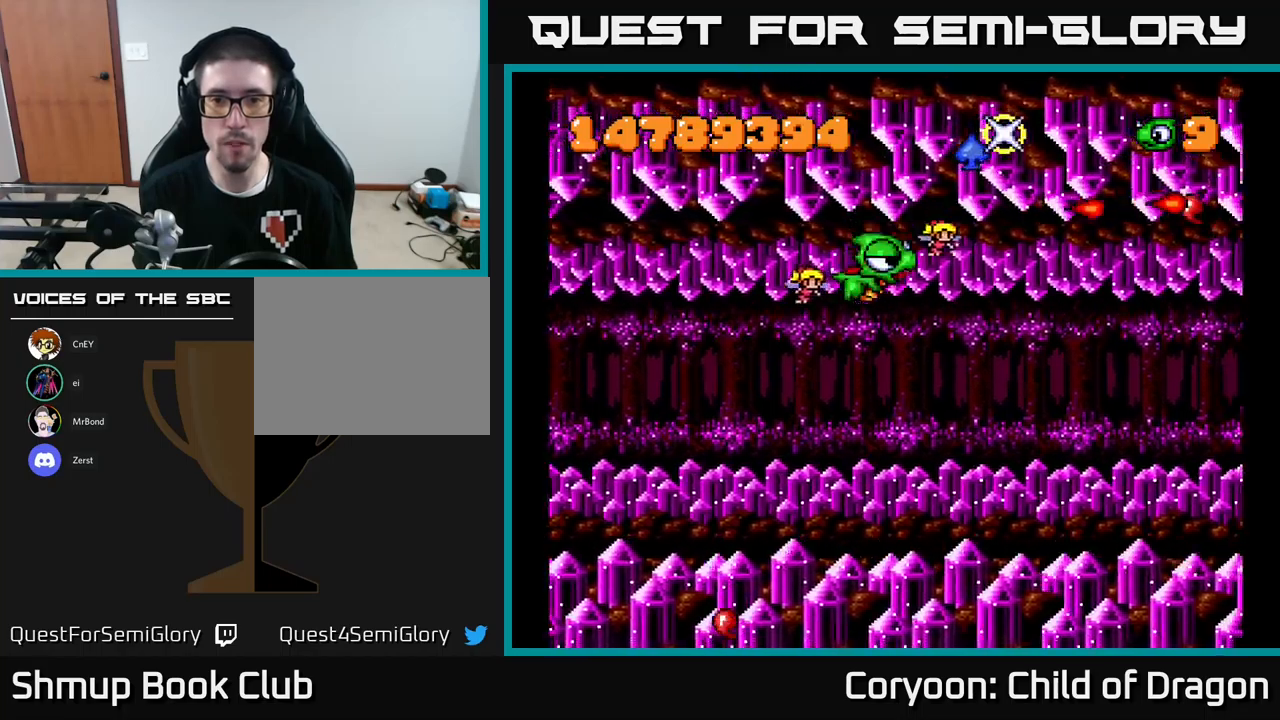
Gameplay with a controller (Xbox layout); each line is a JSON object with the inputs held at the frame after it. "events" lists button and stick changes between this image and that frame as [ms after this image, input, new state], when the widget could be followed in between. Not read: L3 R3 left_stick right_stick.
{"buttons": ["X", "DPAD_DOWN"], "events": []}
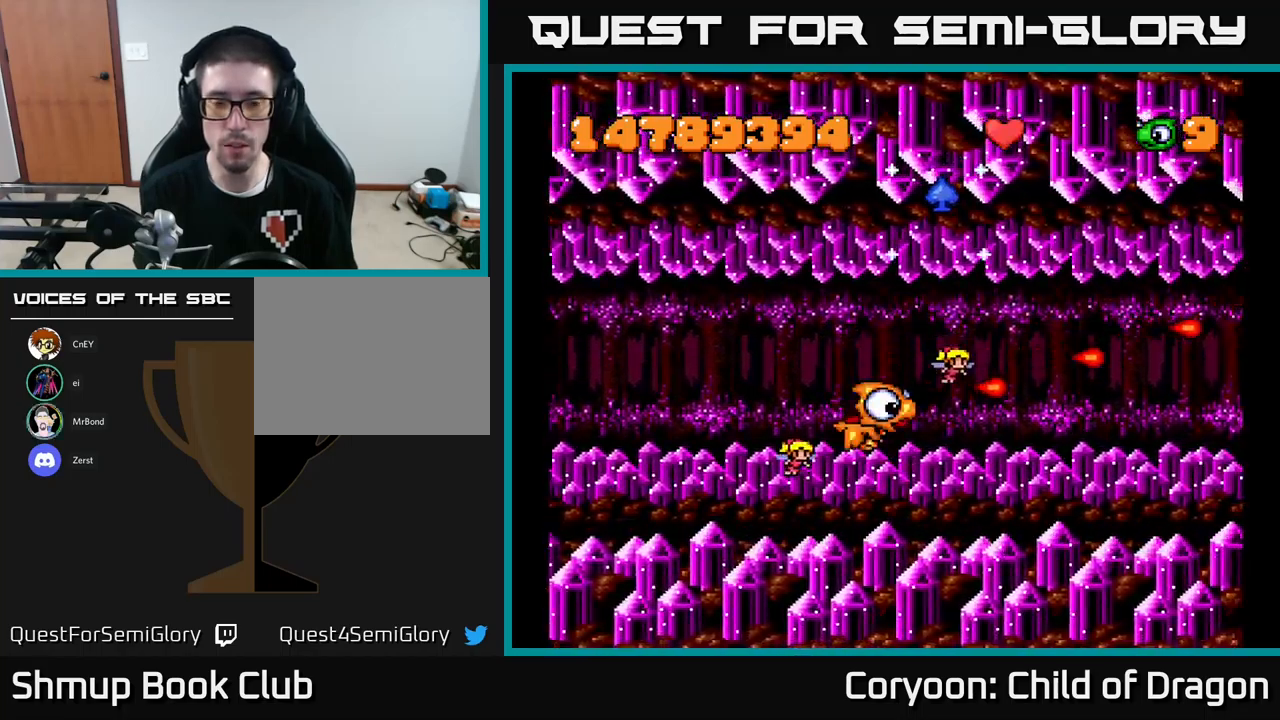
{"buttons": ["X"], "events": [[67, "DPAD_DOWN", "up"]]}
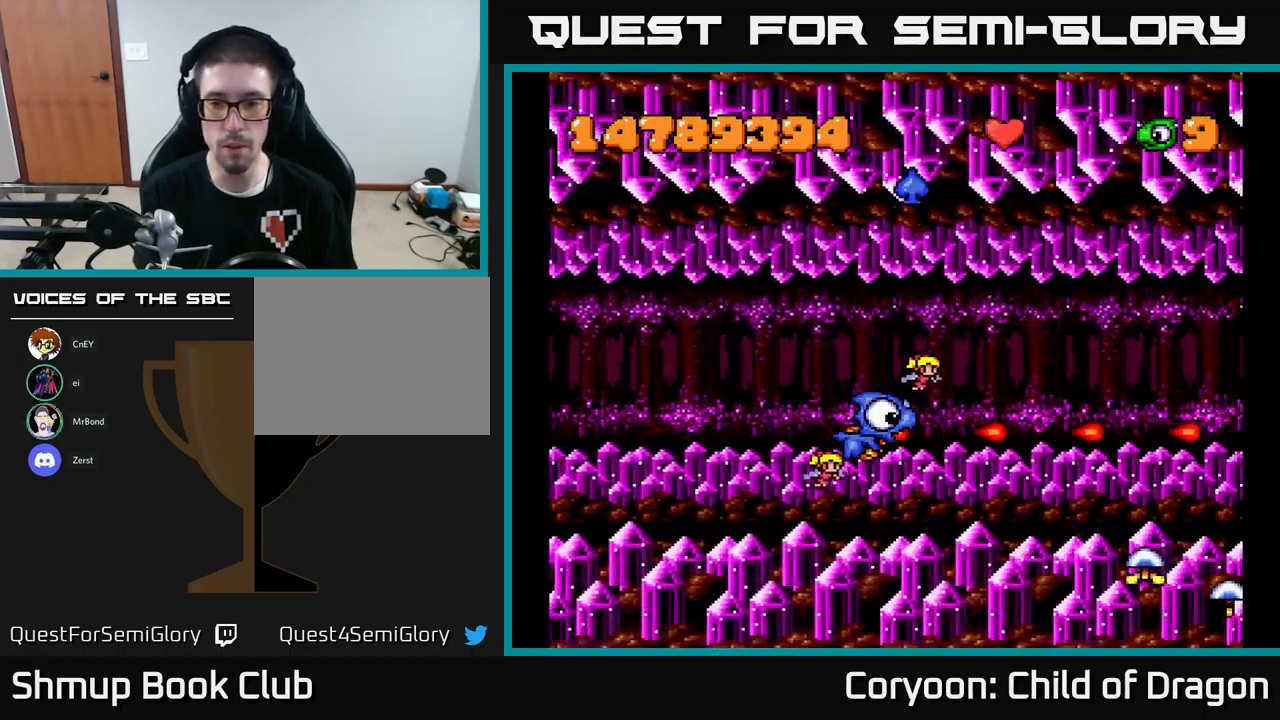
{"buttons": ["X", "DPAD_UP", "DPAD_LEFT"], "events": [[100, "DPAD_DOWN", "down"], [367, "DPAD_DOWN", "up"], [417, "DPAD_LEFT", "down"], [433, "DPAD_UP", "down"]]}
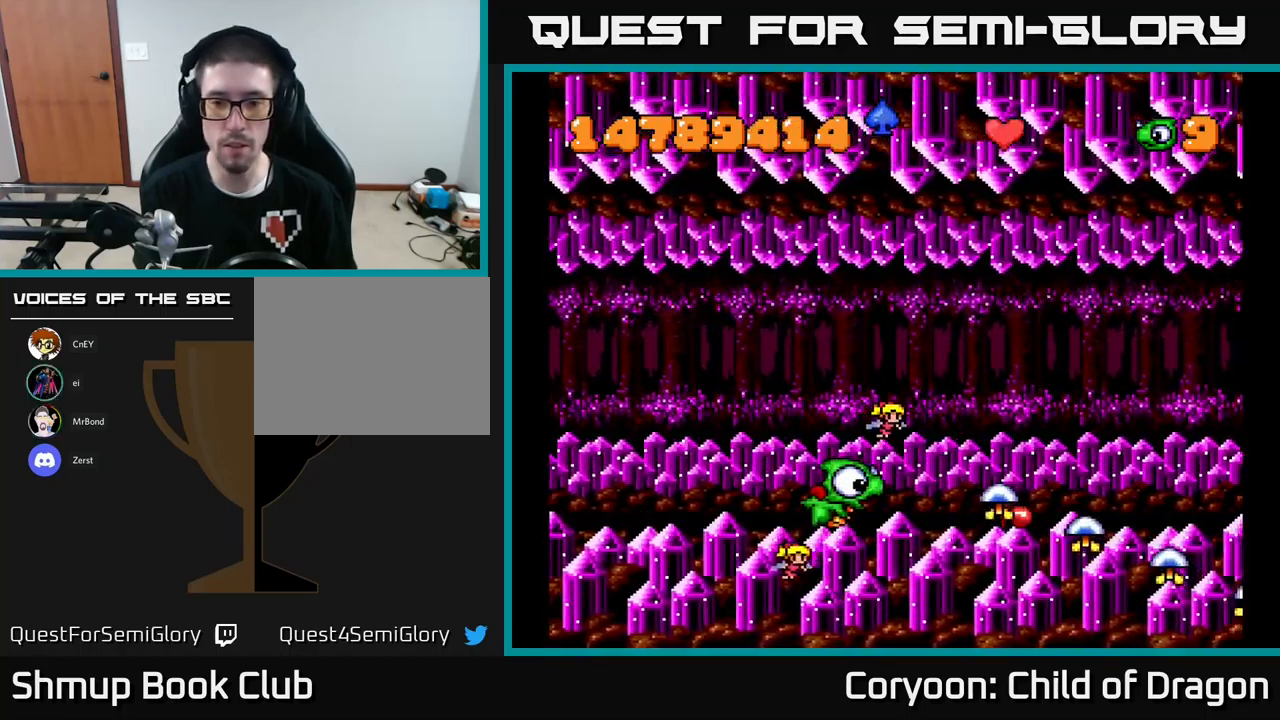
{"buttons": ["X", "DPAD_LEFT"], "events": [[17, "DPAD_UP", "up"], [133, "DPAD_LEFT", "up"], [400, "DPAD_LEFT", "down"]]}
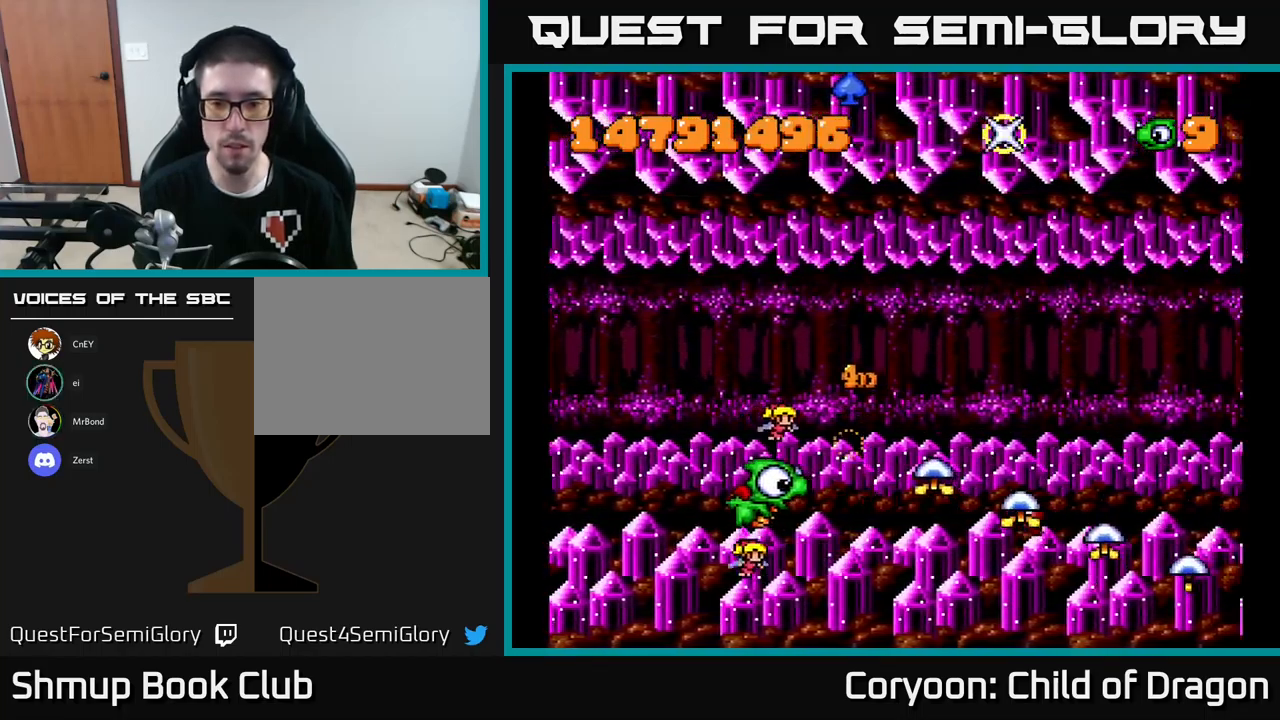
{"buttons": ["X"], "events": [[67, "DPAD_LEFT", "up"]]}
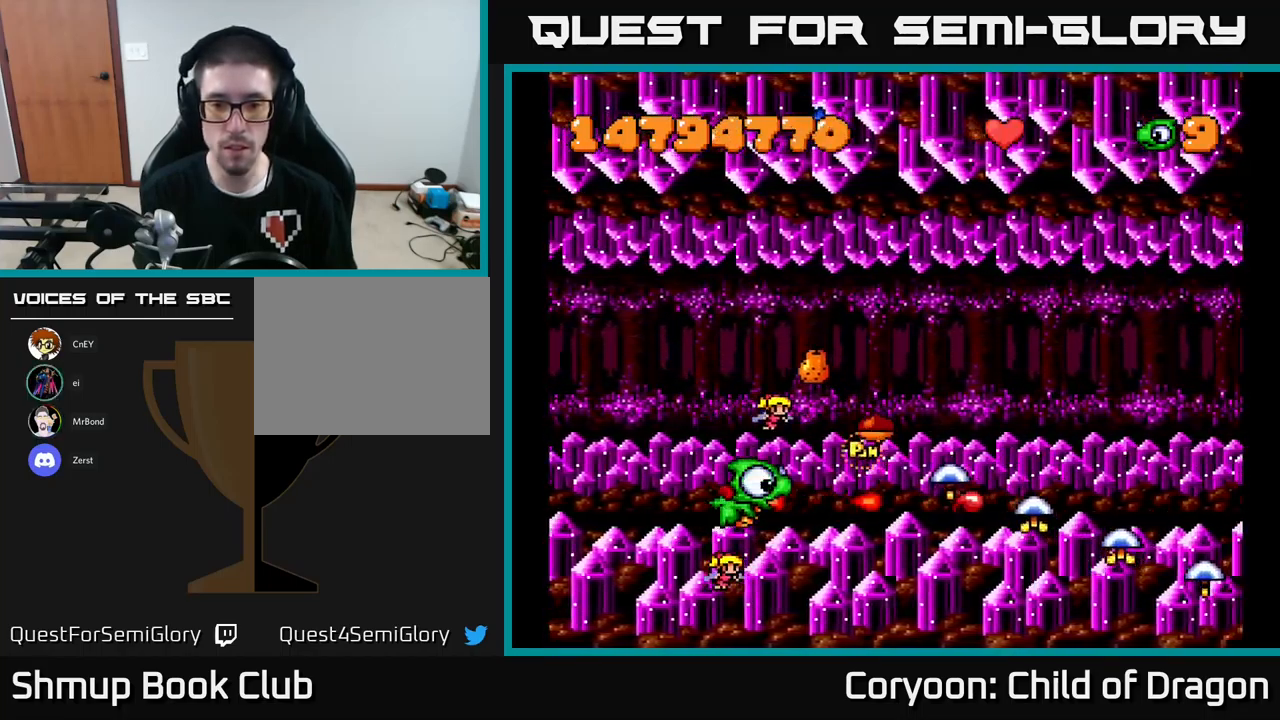
{"buttons": ["X", "DPAD_LEFT"], "events": [[250, "DPAD_LEFT", "down"], [300, "DPAD_UP", "down"], [333, "DPAD_LEFT", "up"], [417, "DPAD_UP", "up"], [500, "DPAD_LEFT", "down"]]}
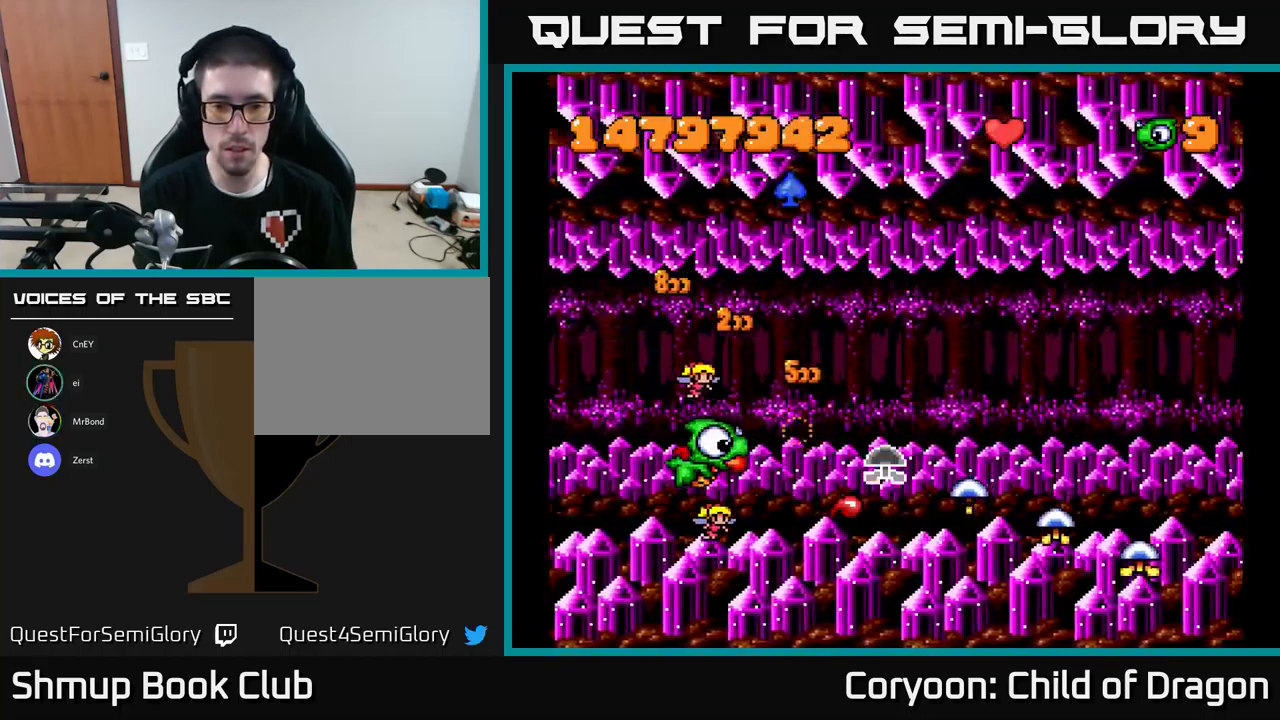
{"buttons": ["X", "DPAD_UP"], "events": [[150, "DPAD_LEFT", "up"], [300, "DPAD_LEFT", "down"], [383, "DPAD_UP", "down"], [433, "DPAD_LEFT", "up"]]}
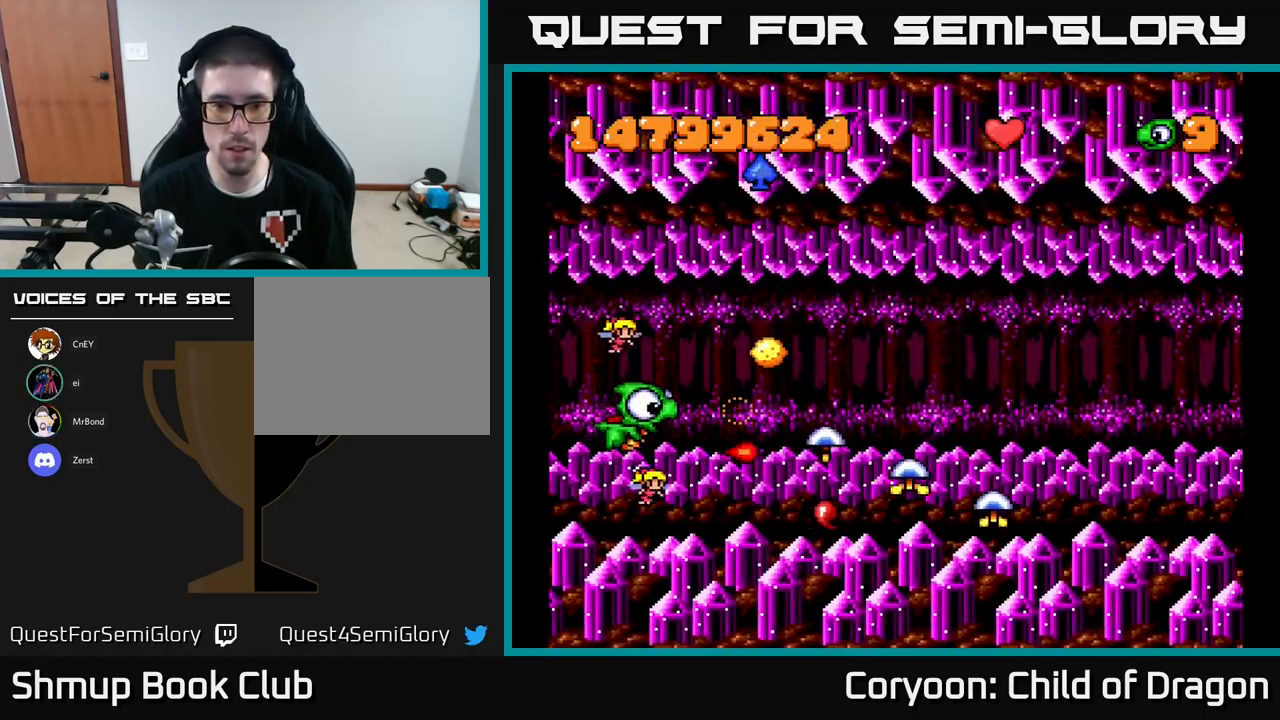
{"buttons": ["X"], "events": [[33, "DPAD_UP", "up"], [150, "DPAD_LEFT", "down"], [167, "DPAD_UP", "down"], [217, "DPAD_UP", "up"], [283, "DPAD_LEFT", "up"]]}
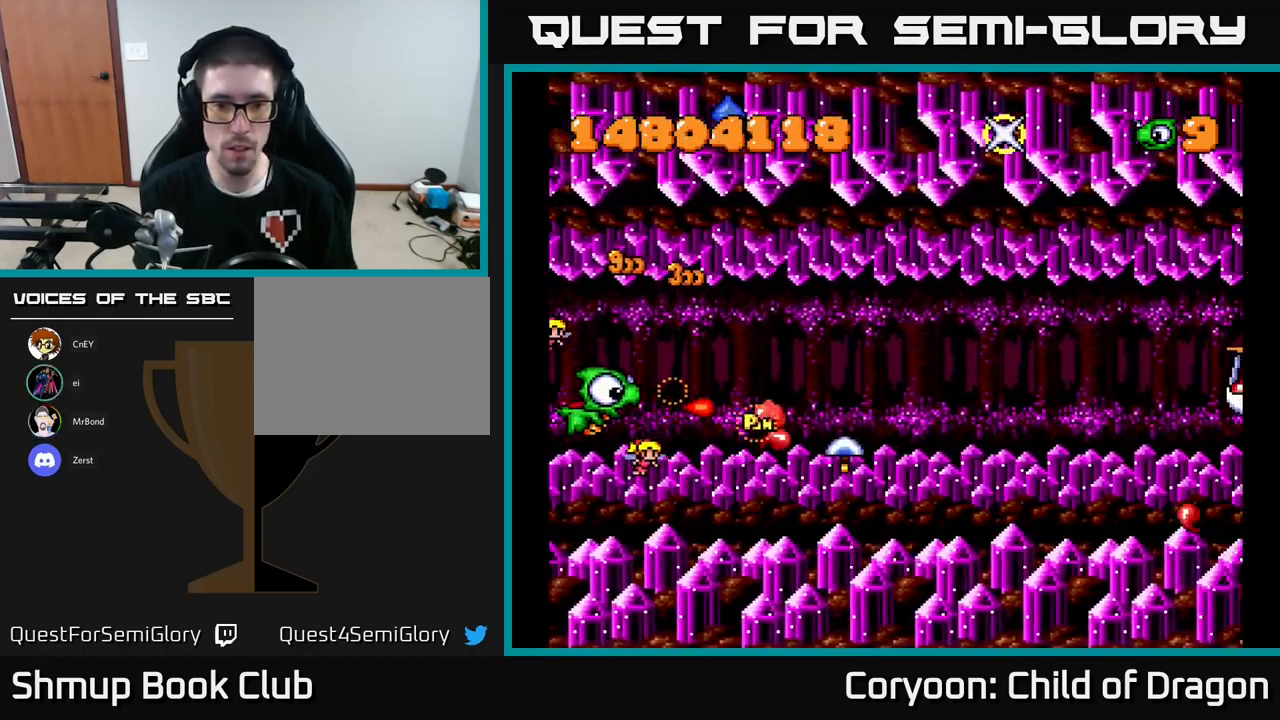
{"buttons": ["X"], "events": [[317, "DPAD_LEFT", "down"], [383, "DPAD_LEFT", "up"]]}
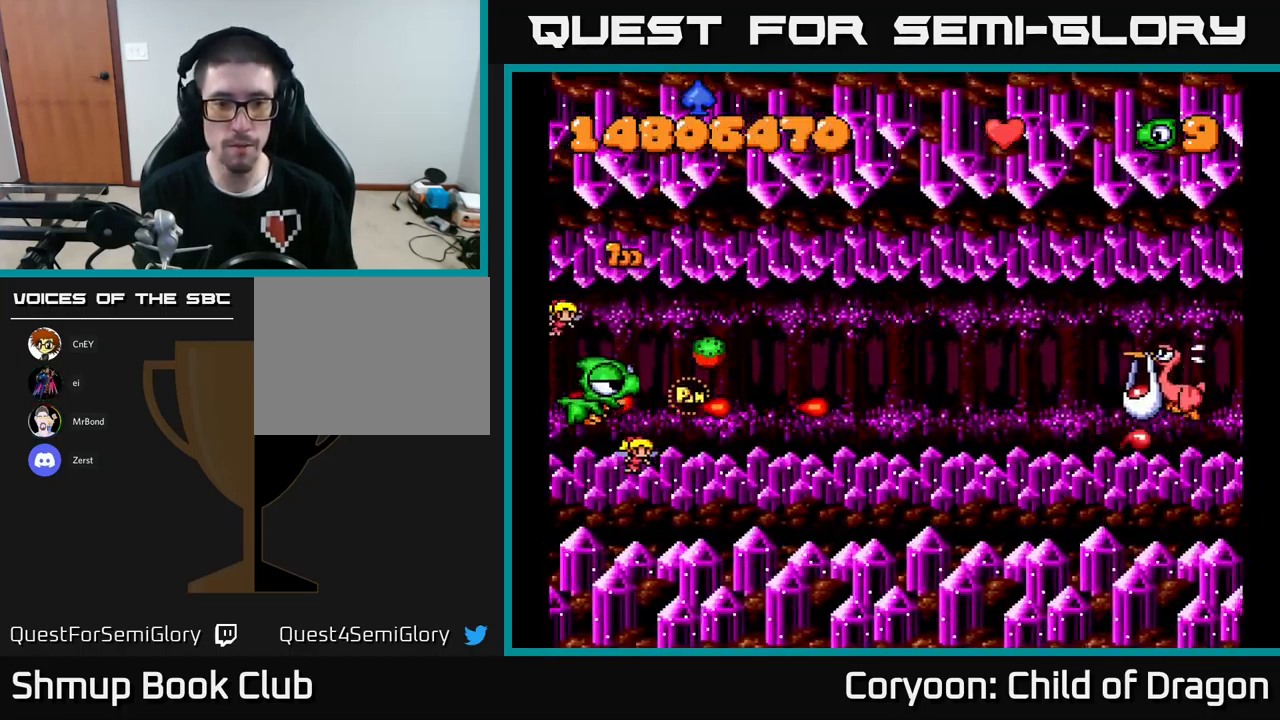
{"buttons": ["X", "DPAD_DOWN", "DPAD_RIGHT"], "events": [[17, "DPAD_UP", "down"], [100, "DPAD_RIGHT", "down"], [234, "DPAD_UP", "up"], [317, "DPAD_UP", "down"], [334, "DPAD_RIGHT", "up"], [384, "DPAD_UP", "up"], [417, "DPAD_DOWN", "down"], [417, "DPAD_RIGHT", "down"]]}
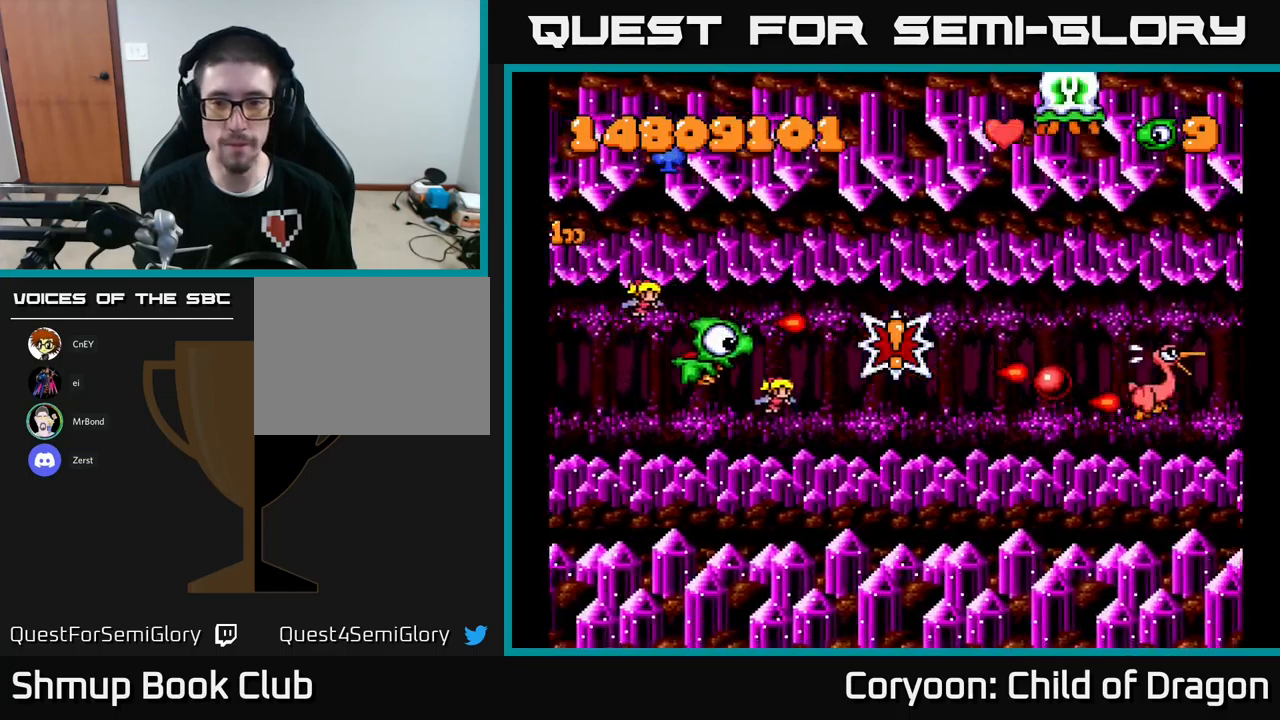
{"buttons": ["X", "DPAD_RIGHT"], "events": [[200, "DPAD_DOWN", "up"]]}
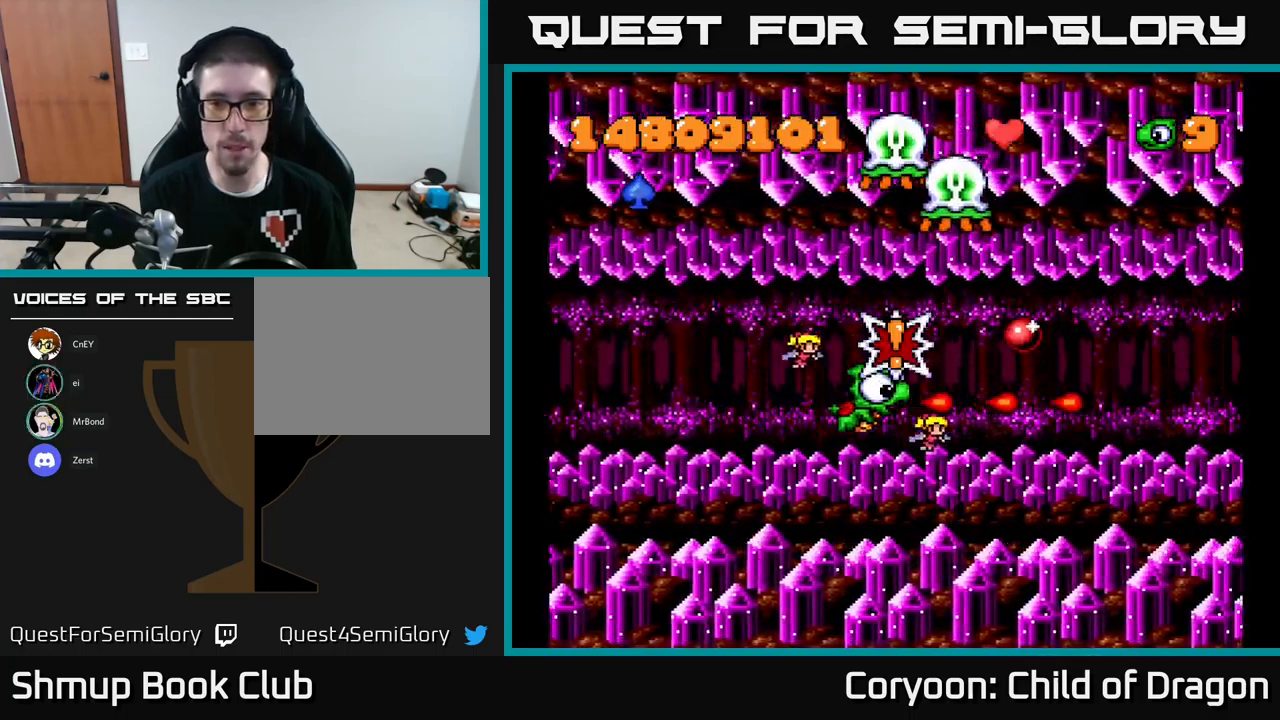
{"buttons": ["X", "DPAD_DOWN", "DPAD_LEFT"], "events": [[167, "DPAD_UP", "down"], [250, "DPAD_UP", "up"], [450, "DPAD_DOWN", "down"], [450, "DPAD_RIGHT", "up"], [484, "DPAD_LEFT", "down"]]}
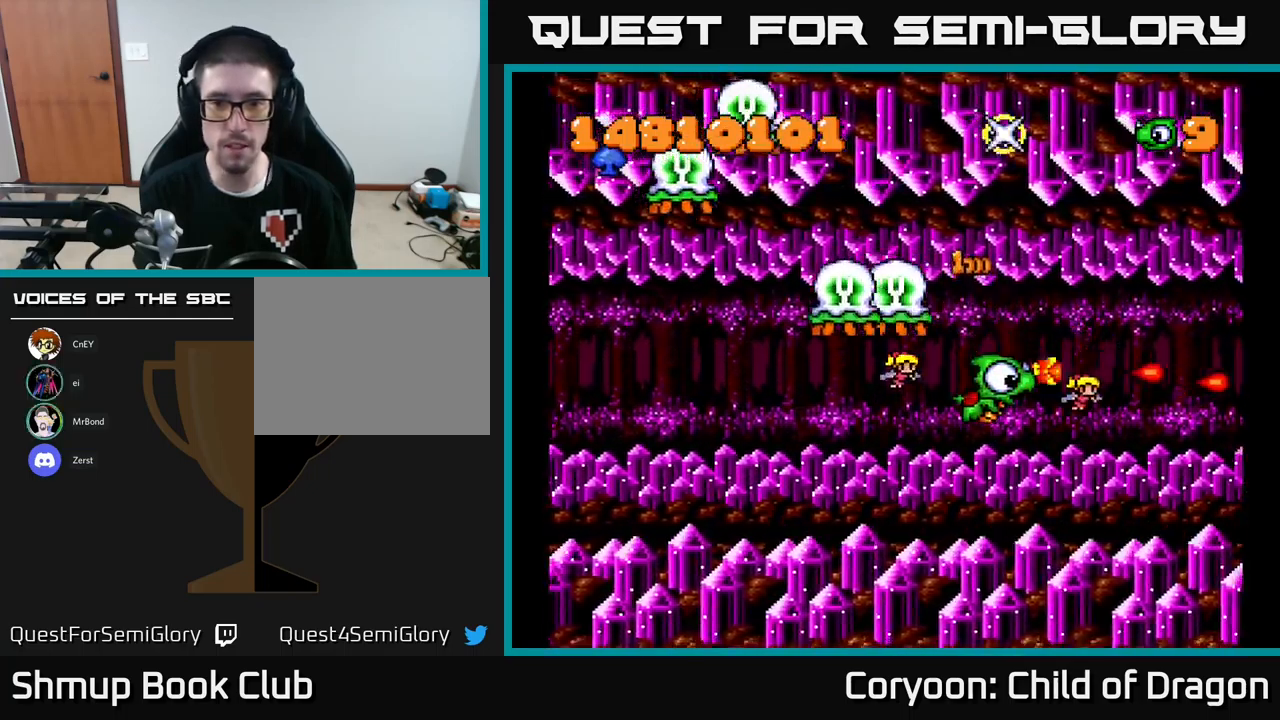
{"buttons": ["X", "DPAD_LEFT"], "events": [[100, "DPAD_LEFT", "up"], [167, "DPAD_LEFT", "down"], [467, "DPAD_DOWN", "up"]]}
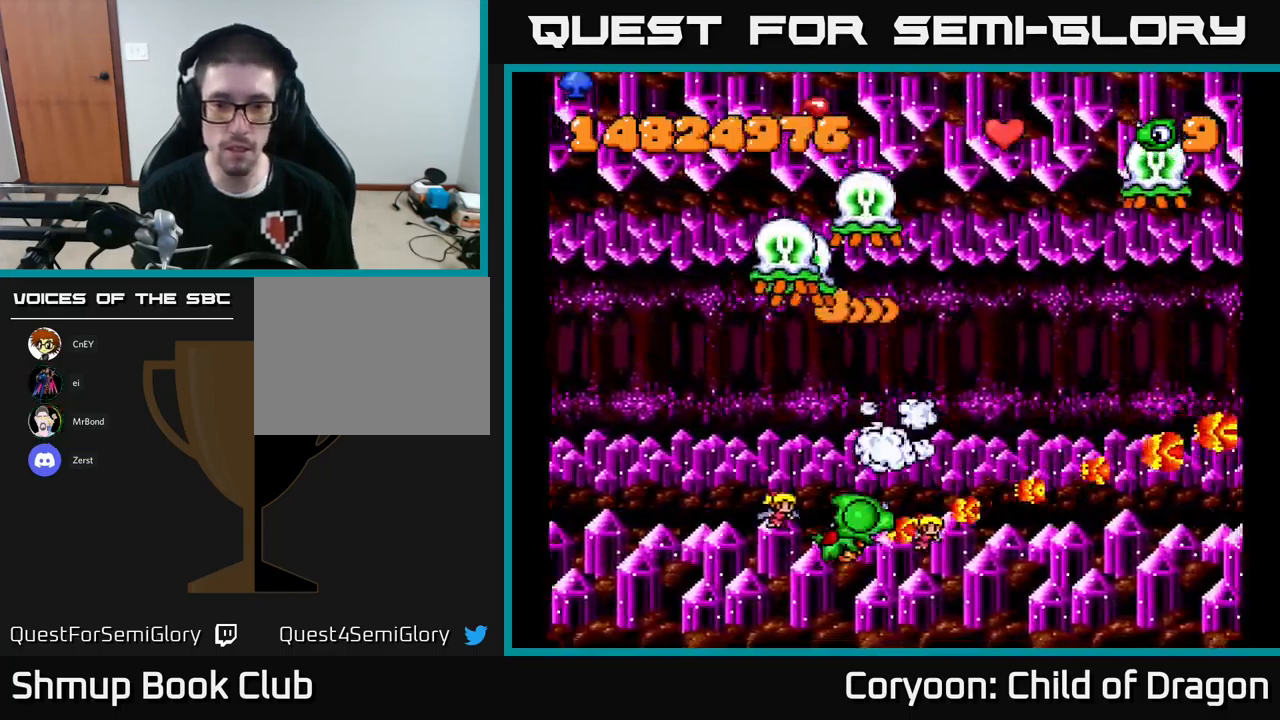
{"buttons": ["X", "DPAD_UP", "DPAD_LEFT"], "events": [[34, "DPAD_UP", "down"]]}
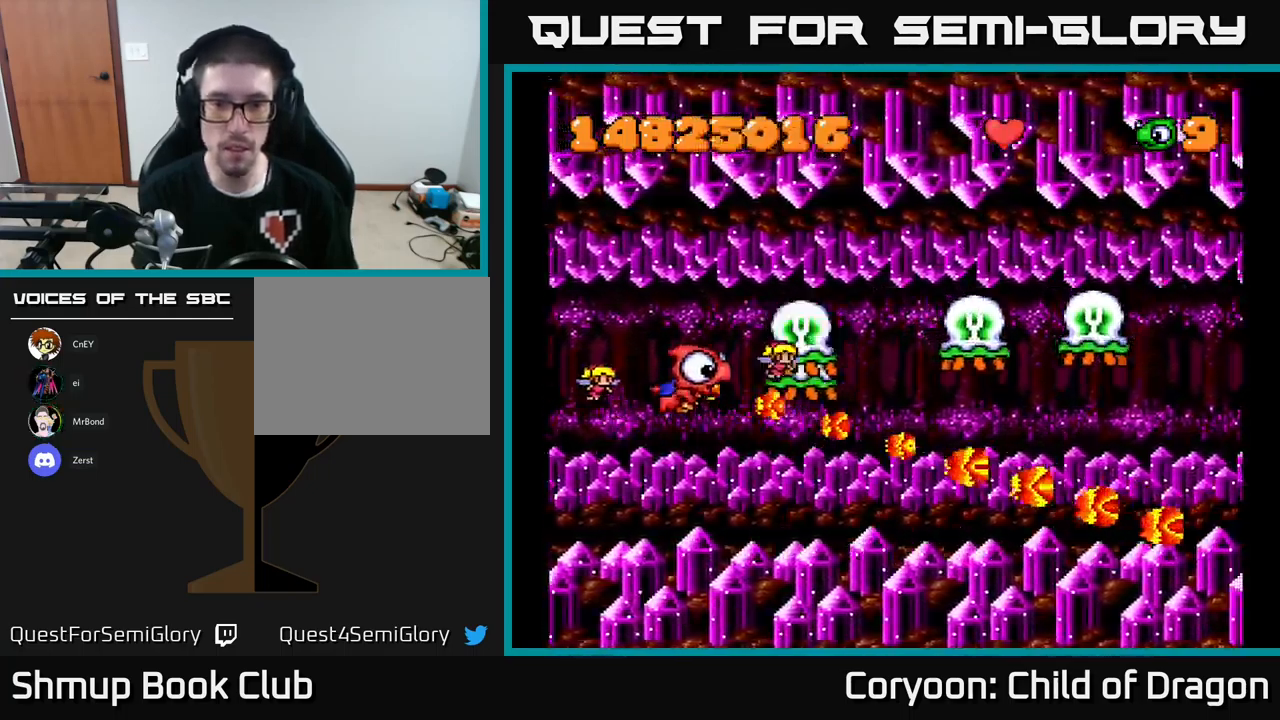
{"buttons": ["X", "DPAD_DOWN"], "events": [[134, "DPAD_LEFT", "up"], [167, "DPAD_UP", "up"], [184, "DPAD_UP", "down"], [200, "DPAD_UP", "up"], [234, "DPAD_DOWN", "down"], [234, "DPAD_LEFT", "down"], [417, "DPAD_LEFT", "up"]]}
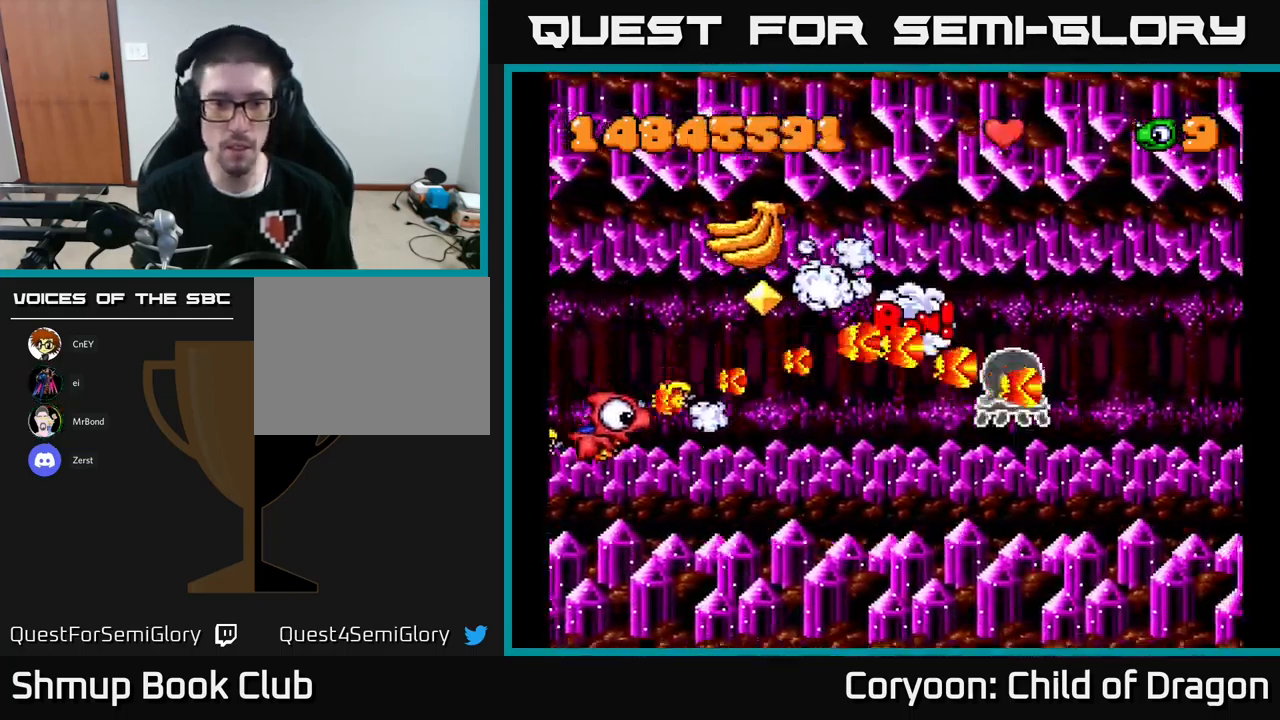
{"buttons": ["X", "DPAD_UP", "DPAD_LEFT"], "events": [[17, "DPAD_RIGHT", "down"], [100, "DPAD_DOWN", "up"], [134, "DPAD_RIGHT", "up"], [134, "DPAD_UP", "down"], [400, "DPAD_LEFT", "down"]]}
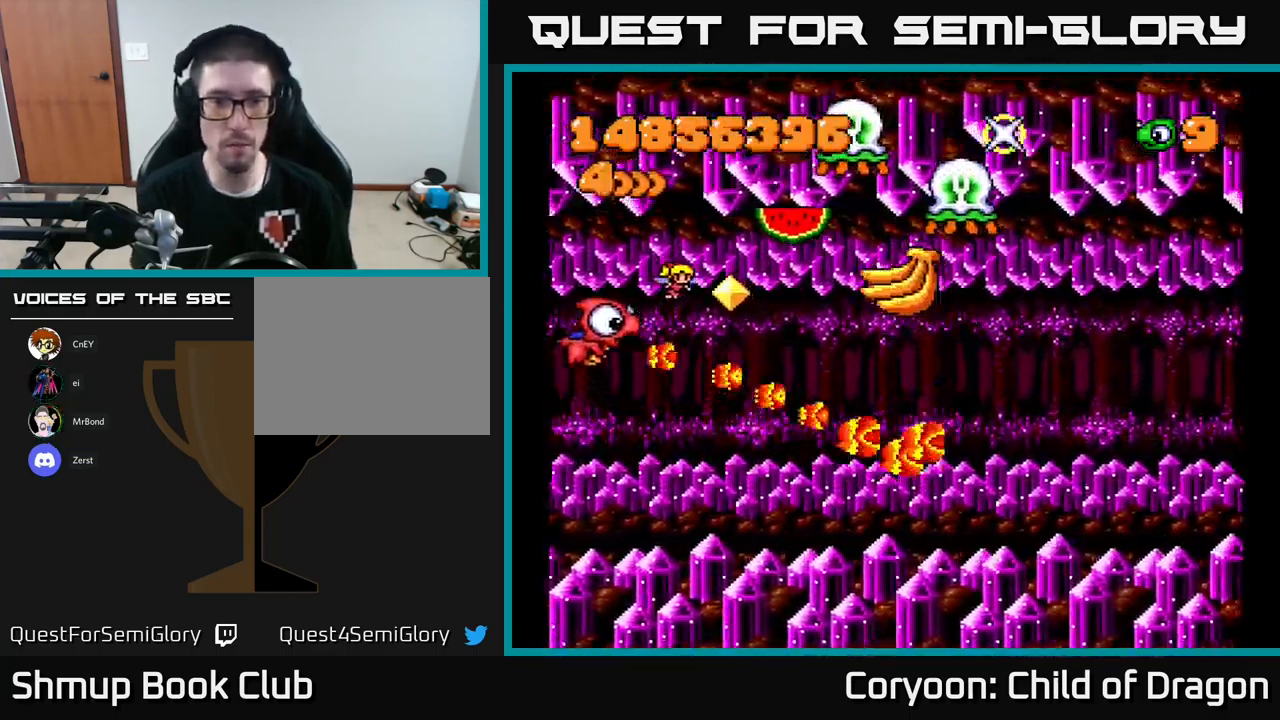
{"buttons": ["X", "DPAD_DOWN", "DPAD_RIGHT"], "events": [[17, "DPAD_LEFT", "up"], [84, "DPAD_RIGHT", "down"], [117, "DPAD_UP", "up"], [134, "DPAD_DOWN", "down"], [150, "DPAD_RIGHT", "up"], [334, "DPAD_RIGHT", "down"]]}
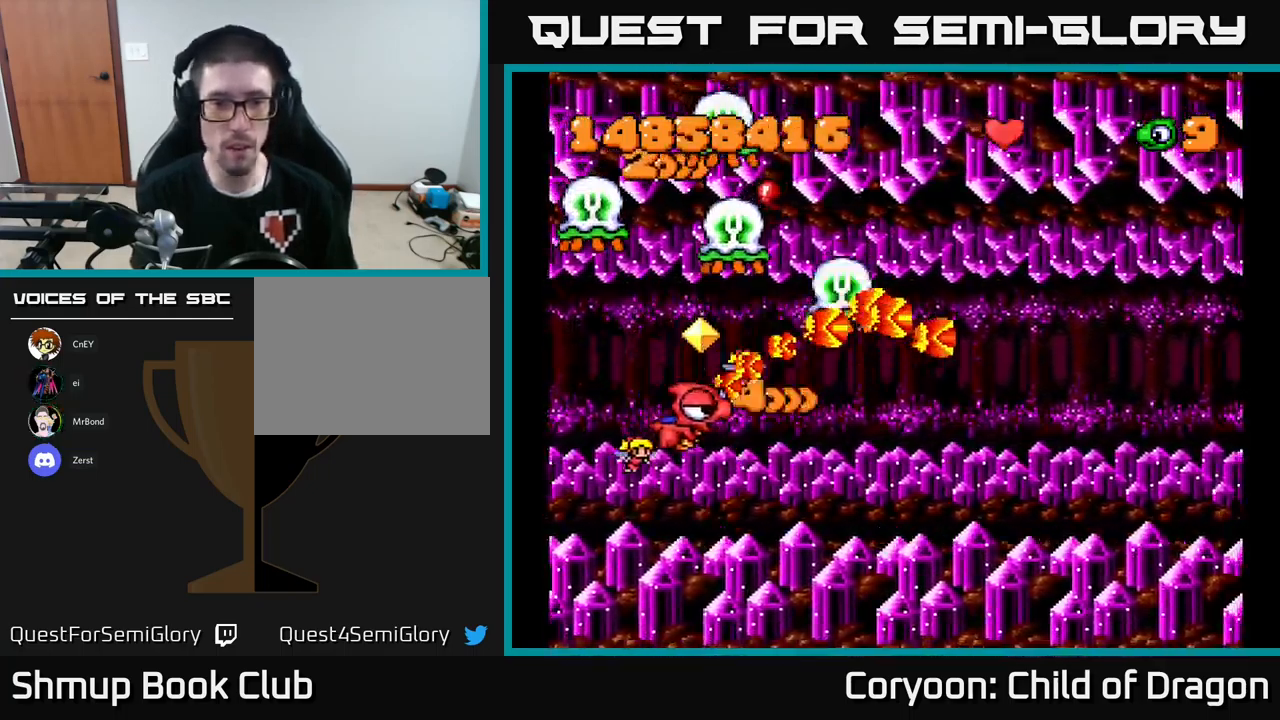
{"buttons": ["X", "DPAD_LEFT"], "events": [[134, "DPAD_RIGHT", "up"], [217, "DPAD_LEFT", "down"], [250, "DPAD_DOWN", "up"], [300, "DPAD_UP", "down"], [500, "DPAD_UP", "up"]]}
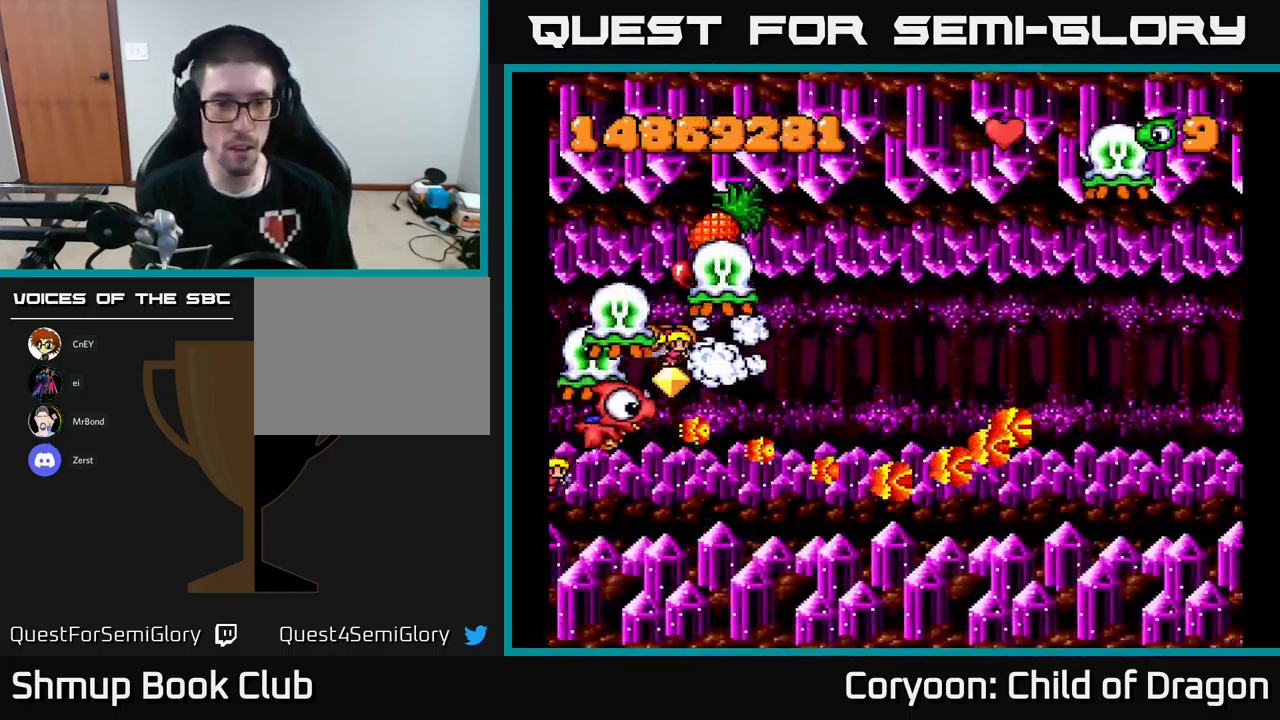
{"buttons": ["X", "DPAD_DOWN", "DPAD_RIGHT"], "events": [[34, "DPAD_DOWN", "down"], [50, "DPAD_LEFT", "up"], [250, "DPAD_RIGHT", "down"], [367, "DPAD_RIGHT", "up"], [467, "DPAD_RIGHT", "down"]]}
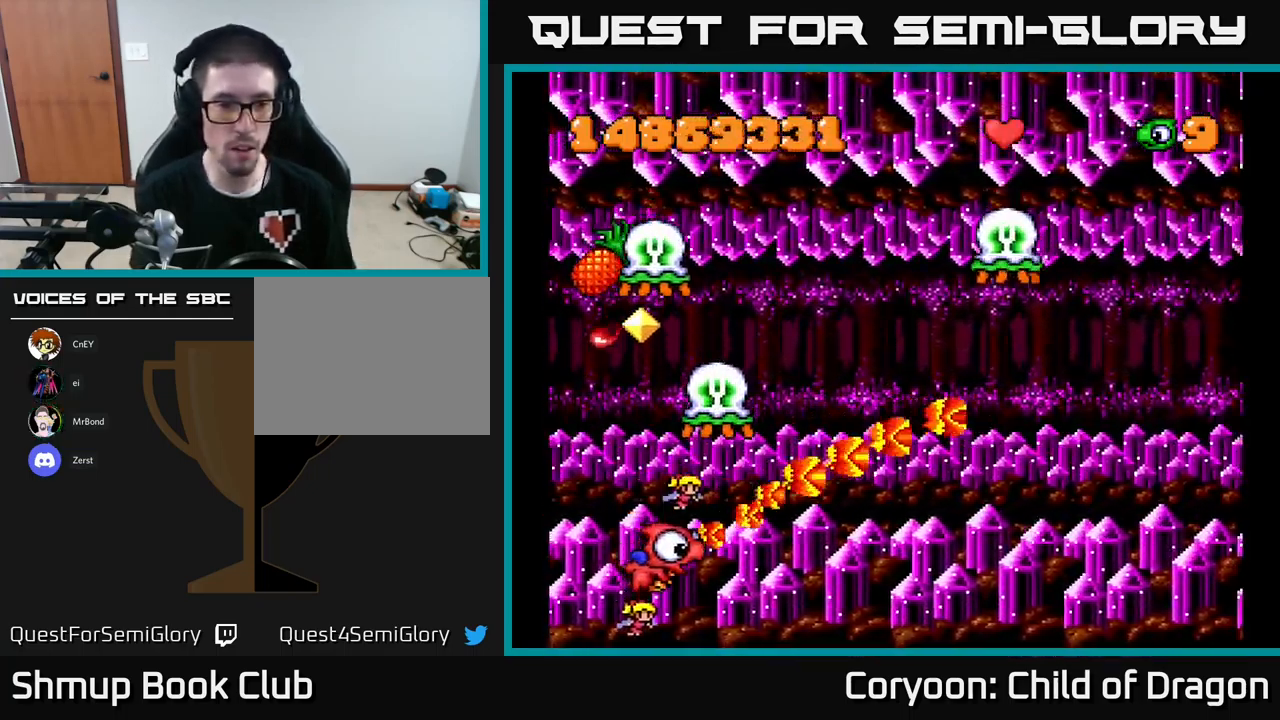
{"buttons": ["X", "DPAD_UP"]}
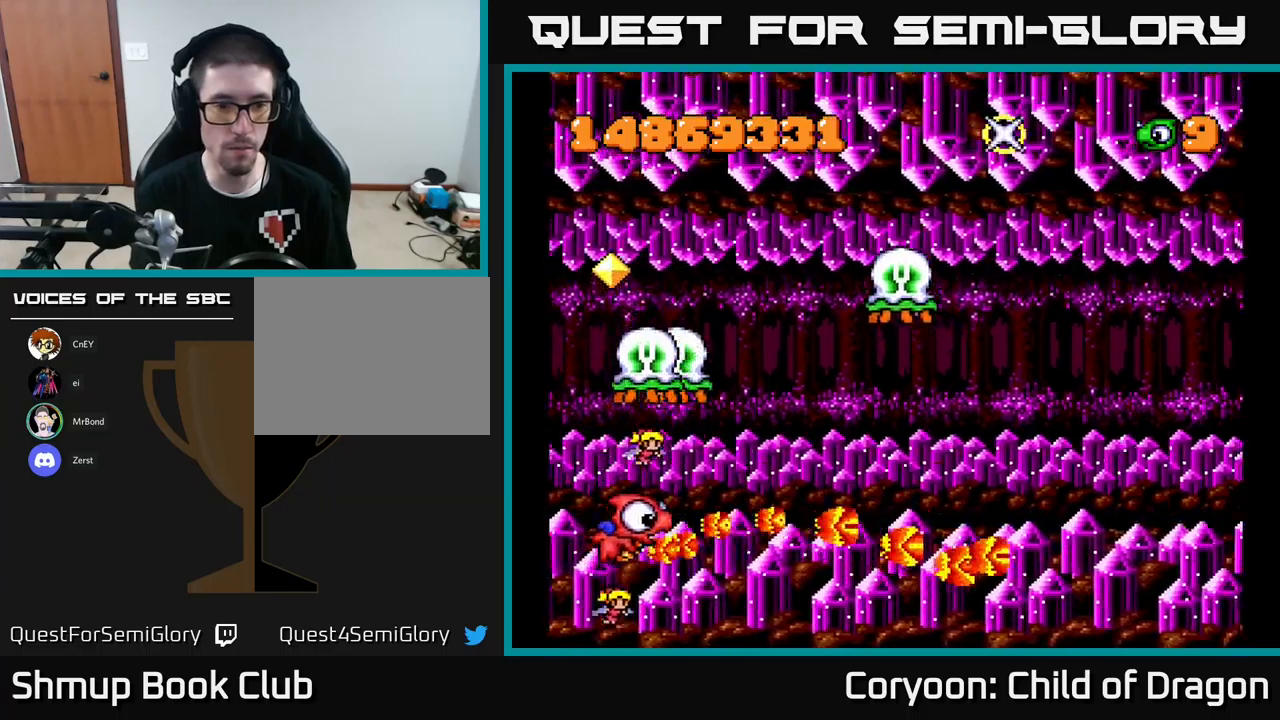
{"buttons": ["X", "DPAD_RIGHT"], "events": [[50, "DPAD_UP", "up"], [83, "DPAD_RIGHT", "down"], [217, "DPAD_DOWN", "down"], [233, "DPAD_RIGHT", "up"], [333, "DPAD_RIGHT", "down"], [367, "DPAD_DOWN", "up"], [400, "DPAD_UP", "down"], [483, "DPAD_UP", "up"]]}
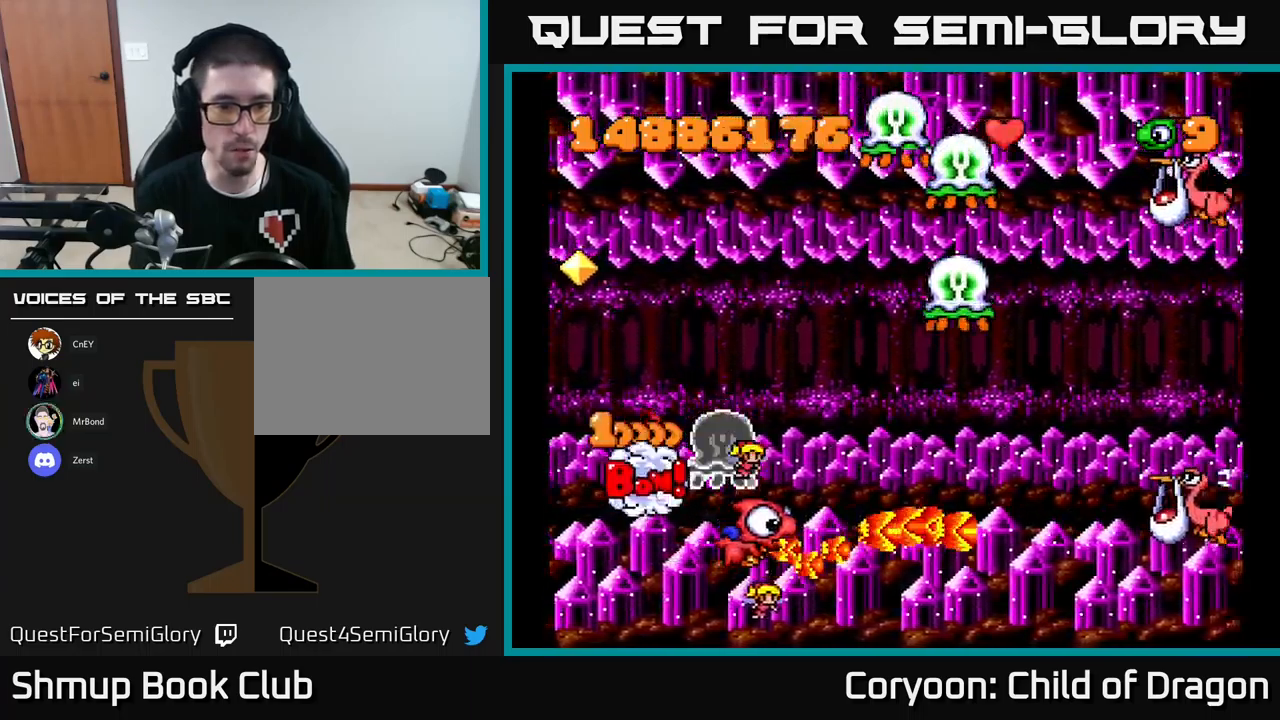
{"buttons": ["X", "DPAD_UP", "DPAD_LEFT"], "events": [[33, "DPAD_DOWN", "down"], [117, "DPAD_DOWN", "up"], [233, "DPAD_UP", "down"], [267, "DPAD_RIGHT", "up"], [350, "DPAD_LEFT", "down"]]}
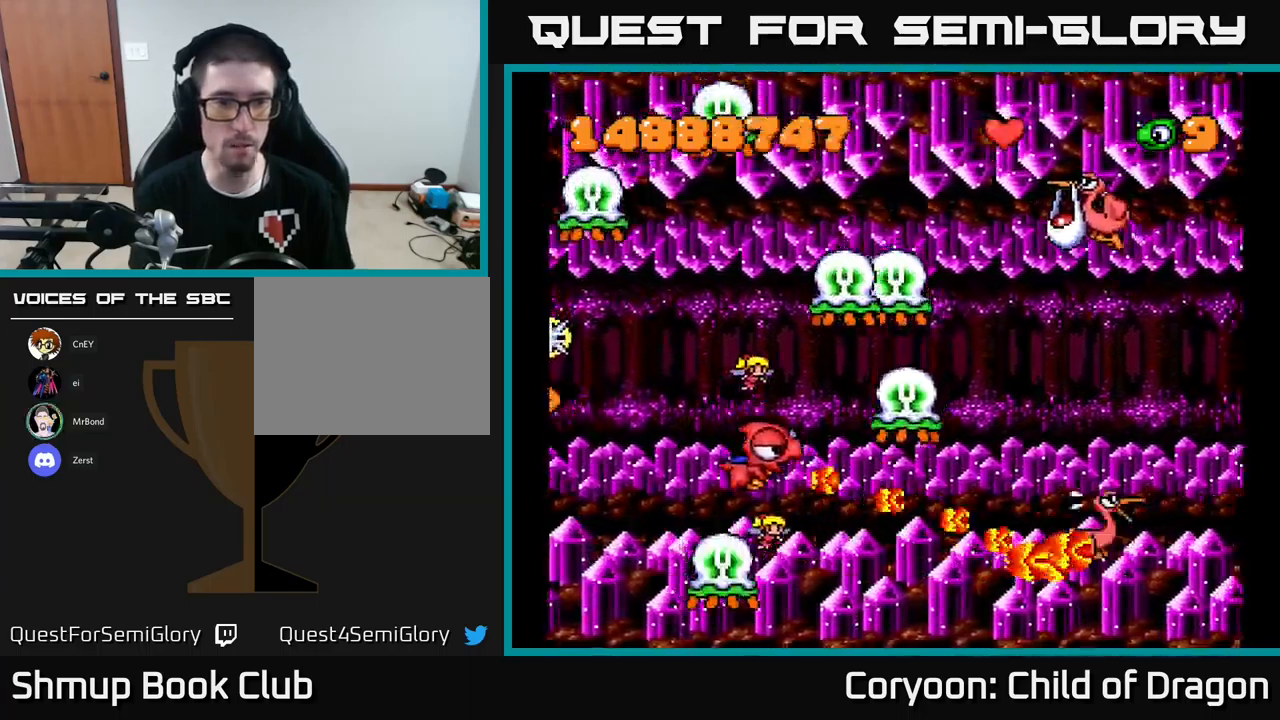
{"buttons": ["X", "DPAD_DOWN"], "events": [[250, "DPAD_LEFT", "up"], [333, "DPAD_UP", "up"], [383, "DPAD_DOWN", "down"], [400, "DPAD_LEFT", "down"], [450, "DPAD_LEFT", "up"]]}
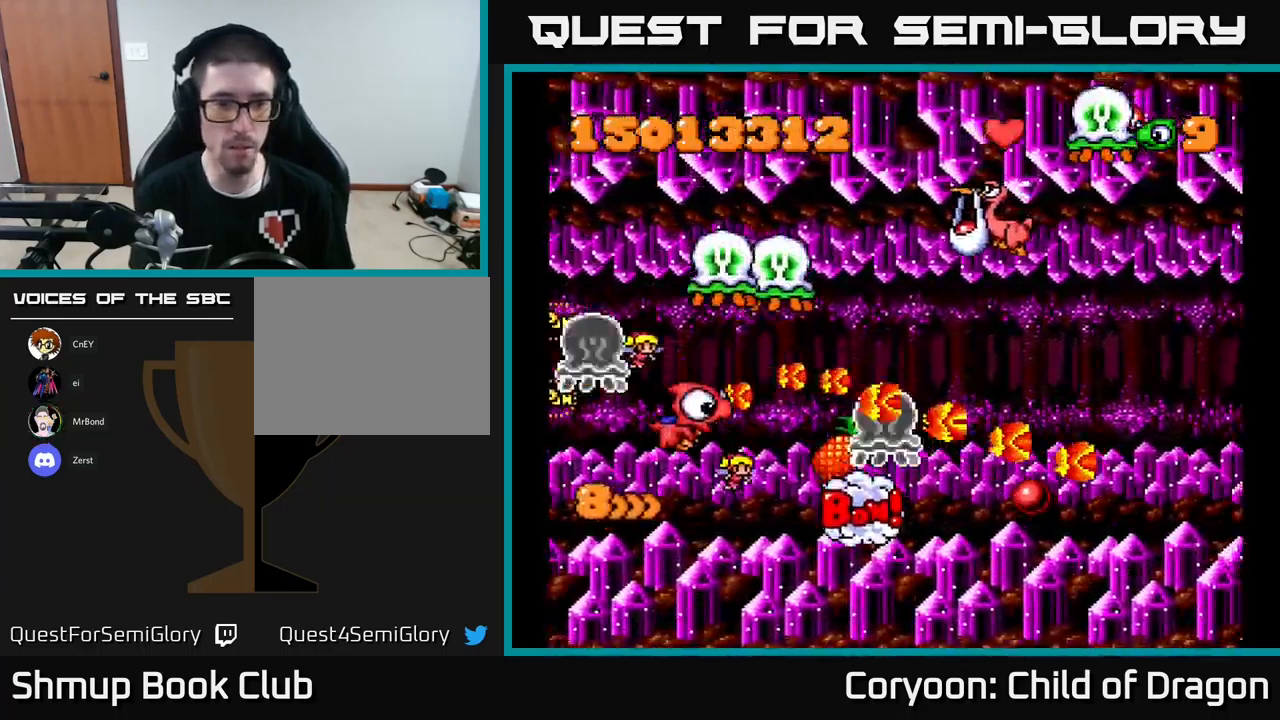
{"buttons": ["X", "DPAD_UP", "DPAD_LEFT"], "events": [[17, "DPAD_RIGHT", "down"], [150, "DPAD_DOWN", "up"], [250, "DPAD_UP", "down"], [417, "DPAD_RIGHT", "up"], [483, "DPAD_LEFT", "down"]]}
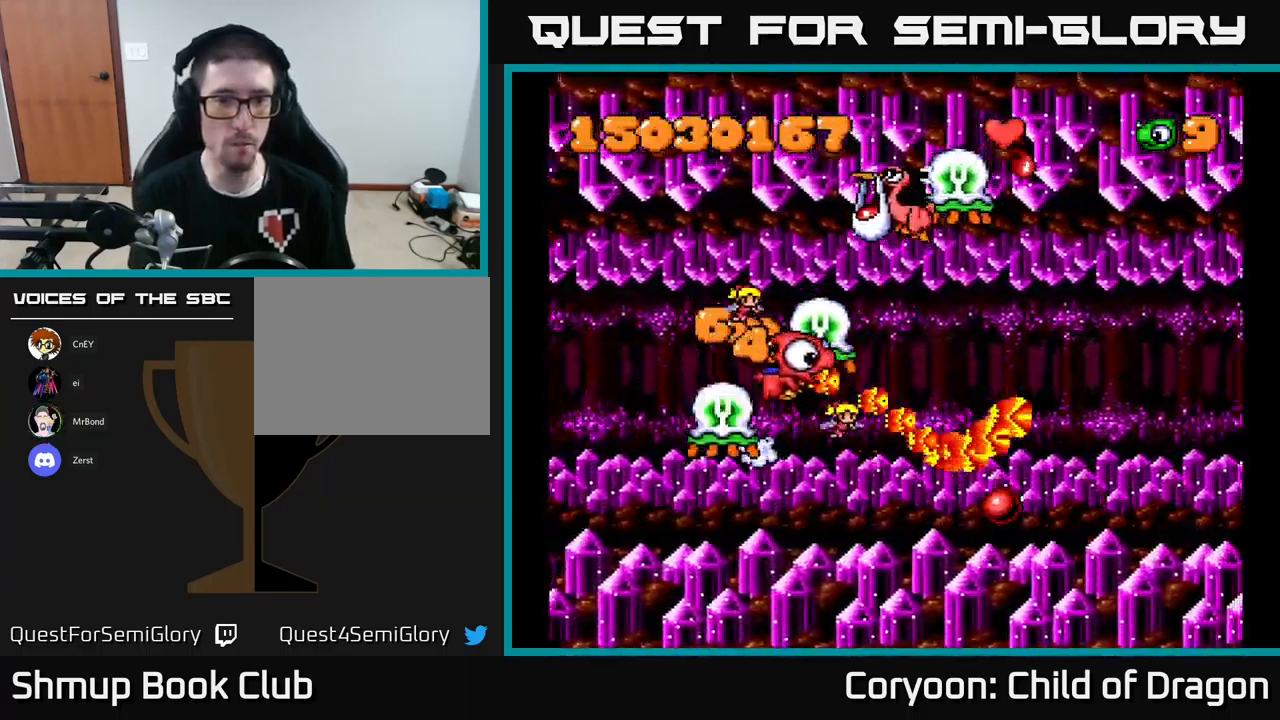
{"buttons": ["X"], "events": [[83, "DPAD_UP", "up"], [100, "DPAD_UP", "down"], [267, "DPAD_LEFT", "up"], [500, "DPAD_UP", "up"]]}
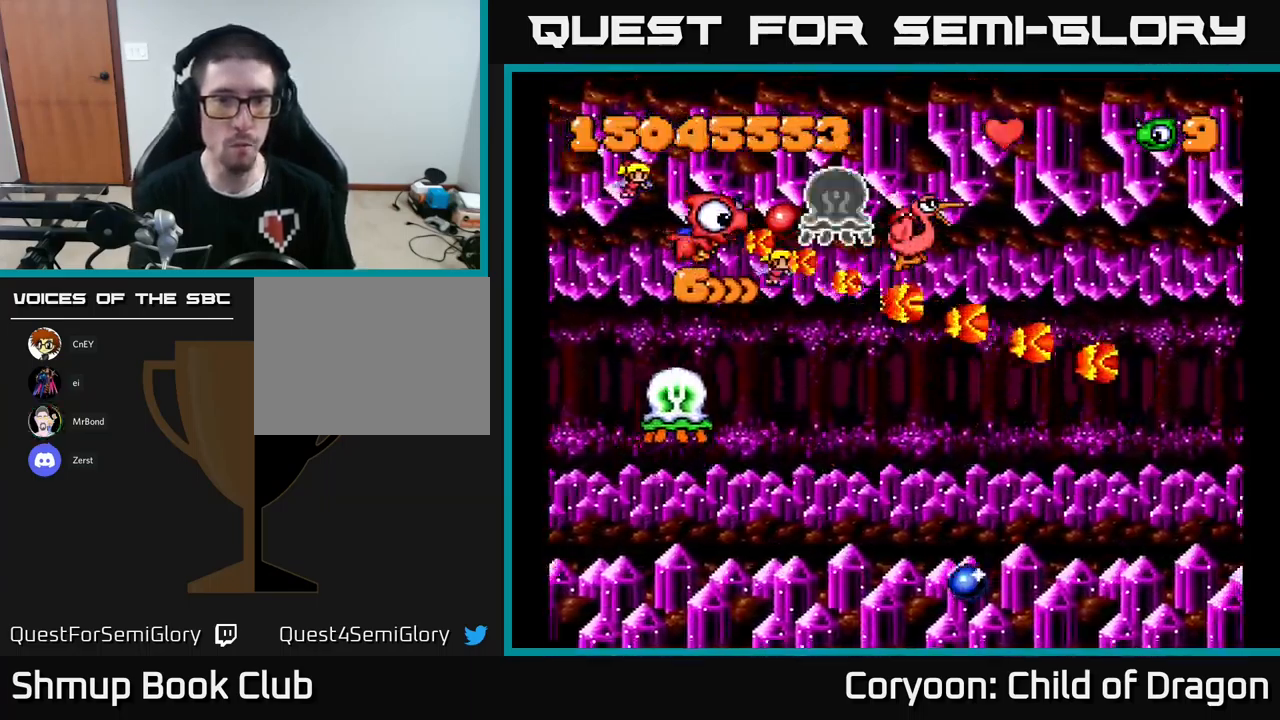
{"buttons": ["X", "DPAD_UP", "DPAD_LEFT"], "events": [[33, "DPAD_DOWN", "down"], [100, "DPAD_RIGHT", "down"], [117, "DPAD_DOWN", "up"], [233, "DPAD_RIGHT", "up"], [233, "DPAD_UP", "down"], [367, "DPAD_RIGHT", "down"], [467, "DPAD_RIGHT", "up"], [500, "DPAD_LEFT", "down"]]}
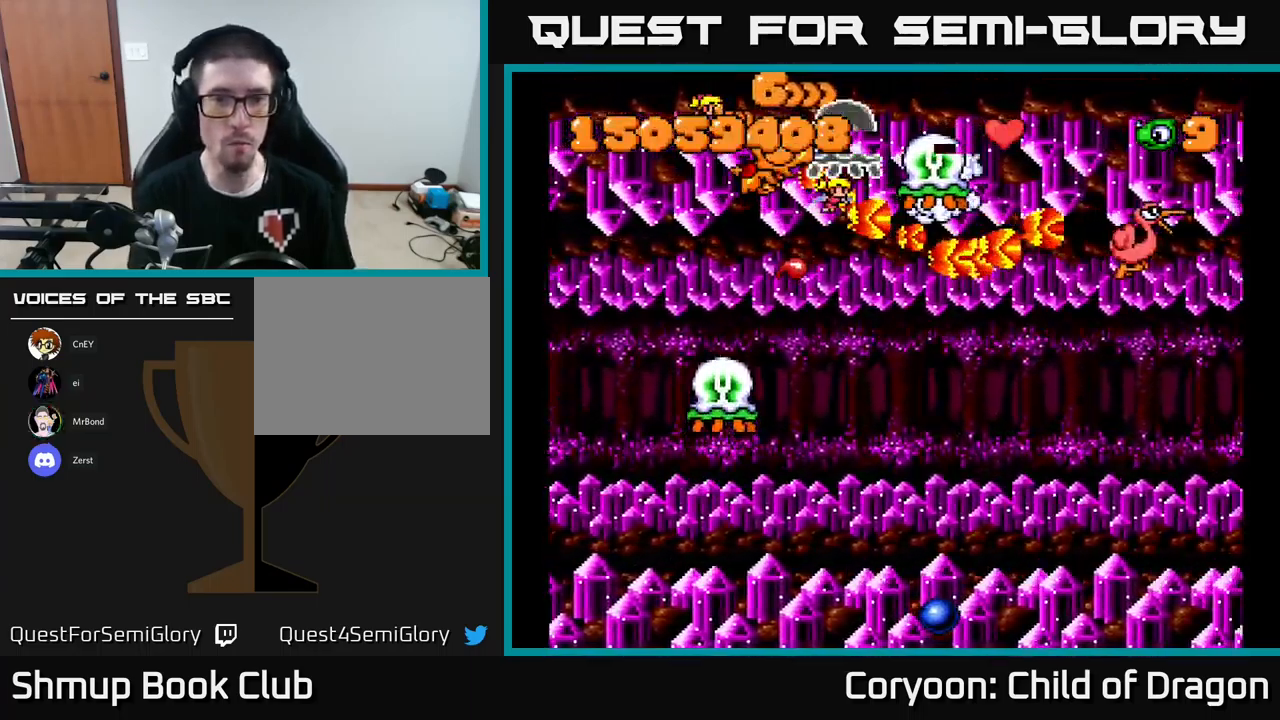
{"buttons": ["X", "DPAD_DOWN", "DPAD_LEFT"], "events": [[67, "DPAD_UP", "up"], [133, "DPAD_DOWN", "down"]]}